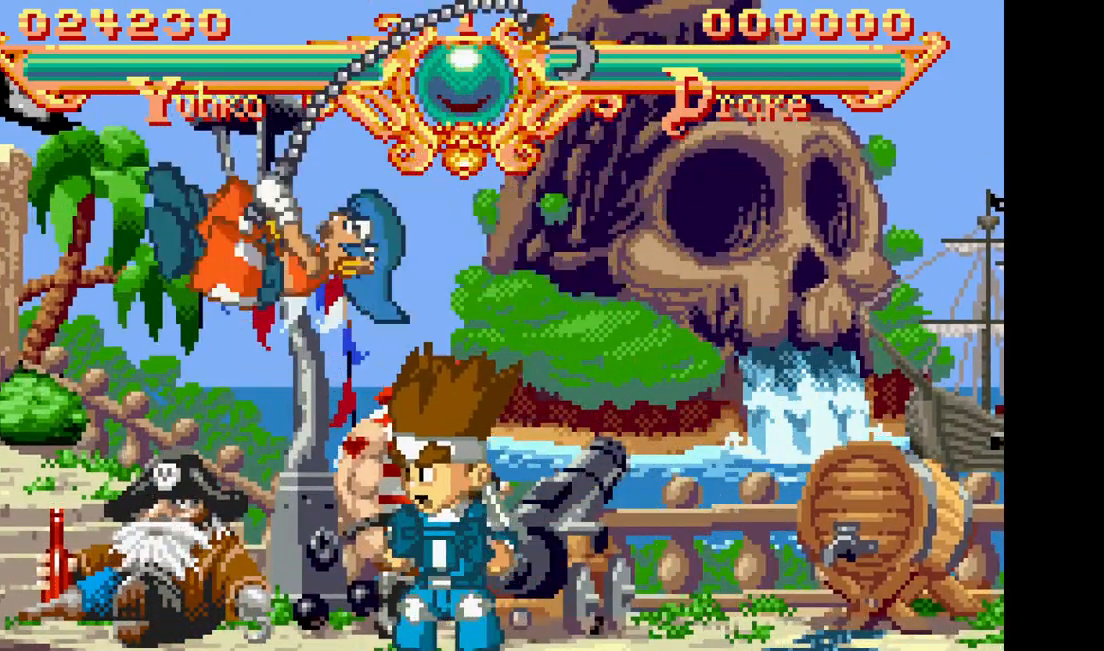
Gameplay with a controller (arcade stick); each line is a JSON object with the inputs held at the frame after it (dt_ms = milliseconds from this image to that frame). "events" lists button and stick changes between this image and that frame as [ms after this image, input, new state], when the widget could be followed in between. Not read: CROSS DPAD_DOWN DPAD_UP L3 R3.
{"dt_ms": 500, "buttons": [], "events": []}
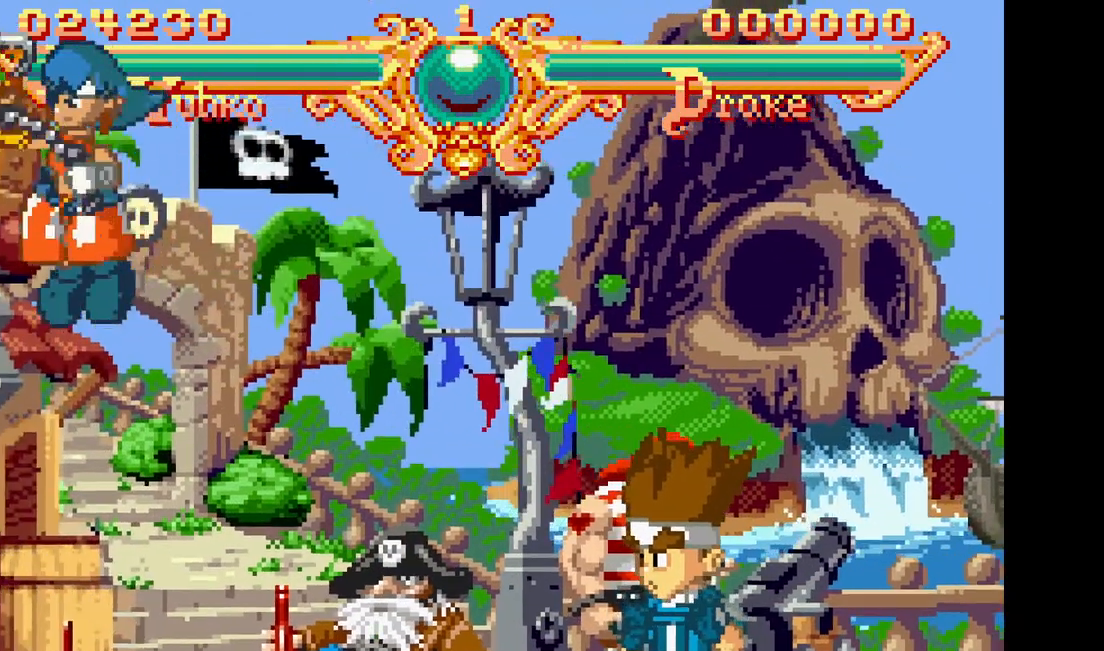
{"dt_ms": 500, "buttons": ["DPAD_RIGHT"], "events": [[400, "DPAD_RIGHT", "down"]]}
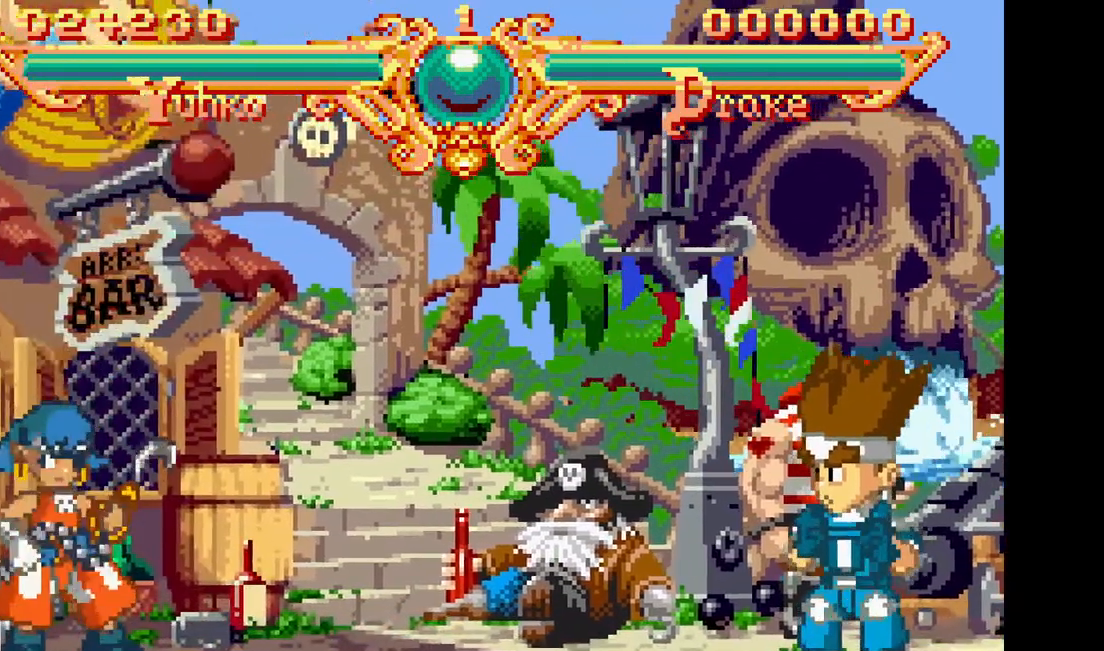
{"dt_ms": 500, "buttons": [], "events": [[100, "SQUARE", "down"], [100, "TRIANGLE", "down"], [350, "L2", "down"], [367, "SQUARE", "up"], [367, "TRIANGLE", "up"], [400, "DPAD_RIGHT", "up"], [400, "L2", "up"]]}
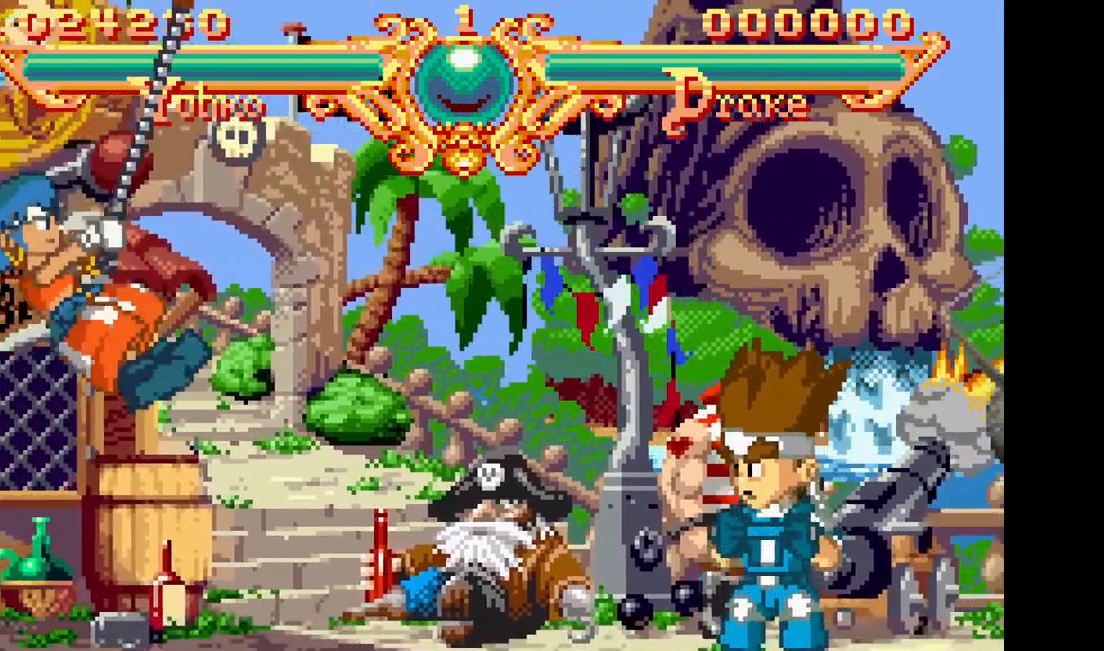
{"dt_ms": 500, "buttons": [], "events": []}
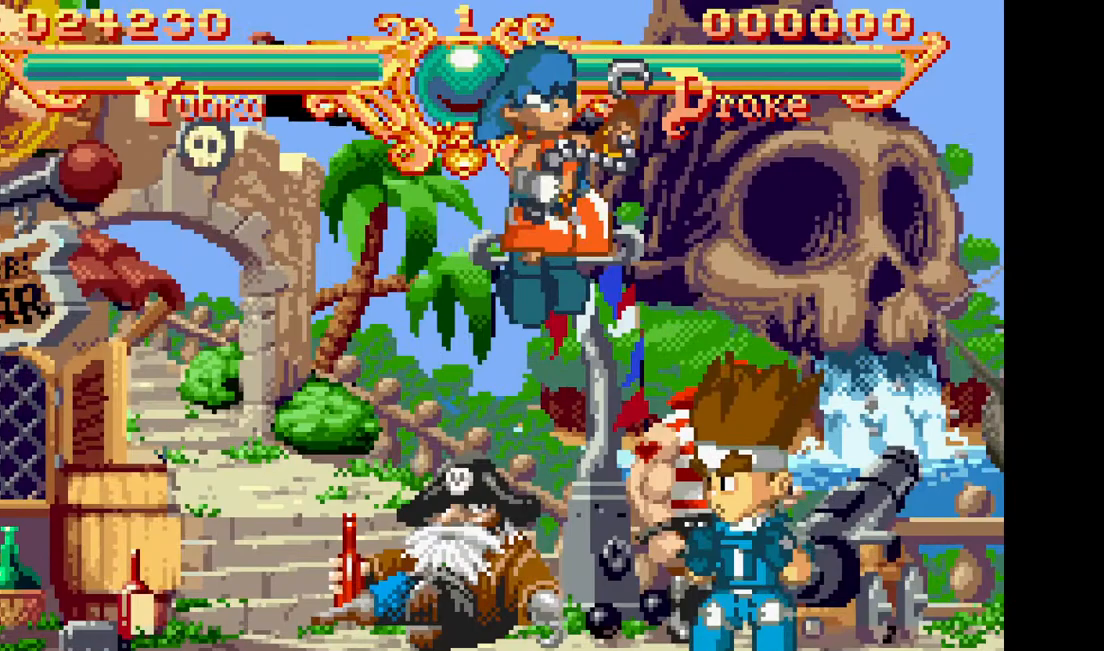
{"dt_ms": 1000, "buttons": []}
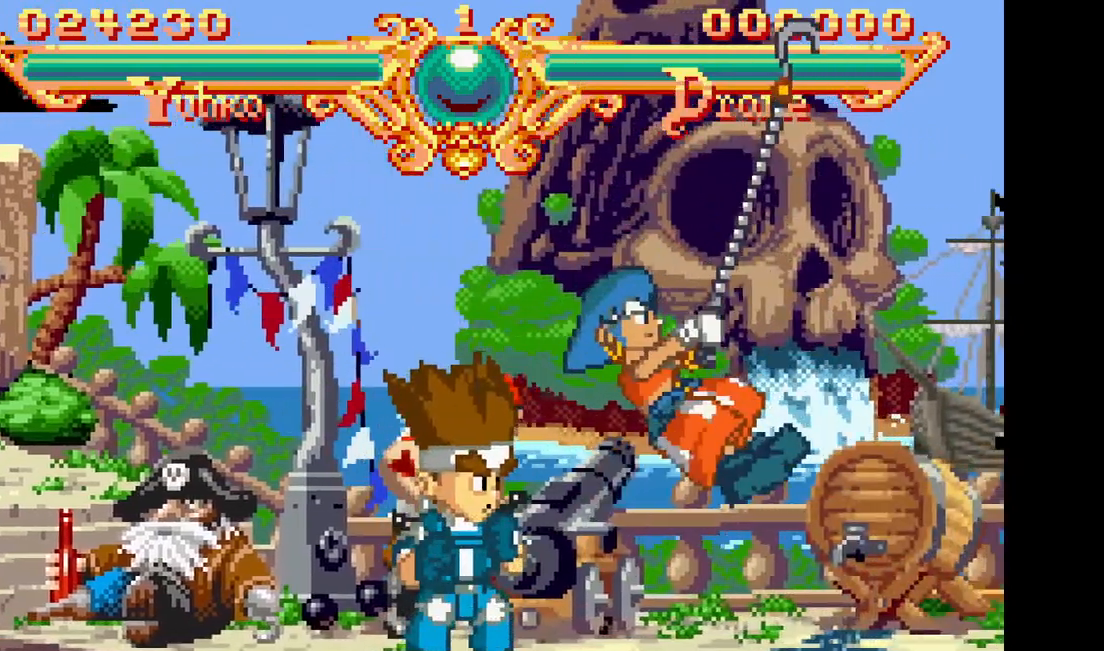
{"dt_ms": 500, "buttons": [], "events": [[33, "DPAD_RIGHT", "down"], [283, "DPAD_RIGHT", "up"]]}
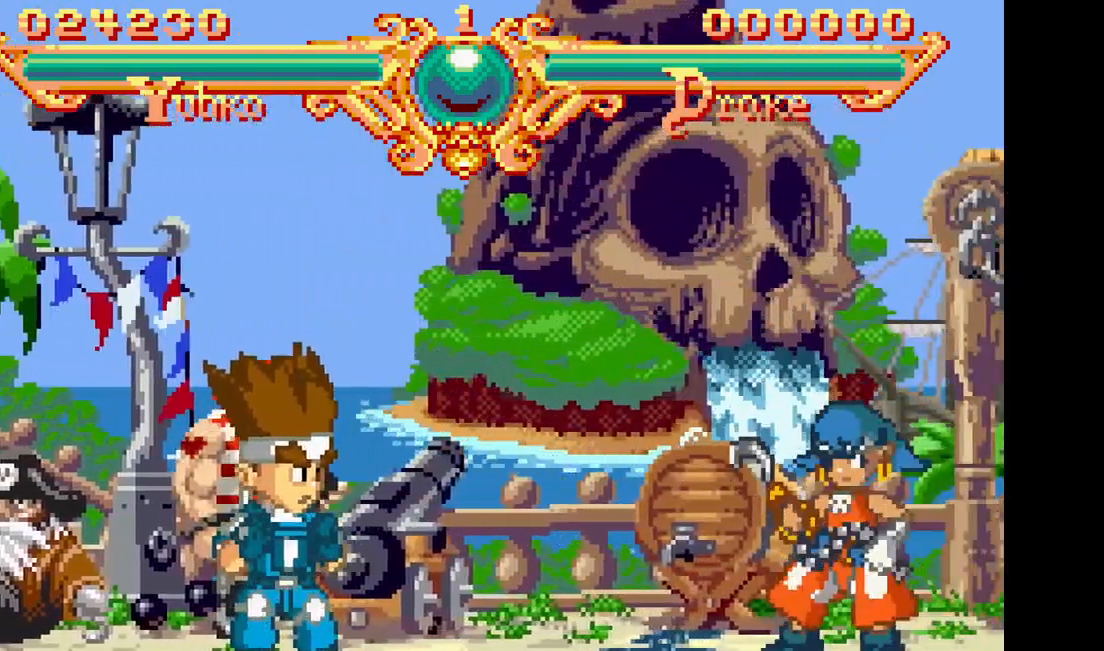
{"dt_ms": 1000, "buttons": ["DPAD_LEFT"]}
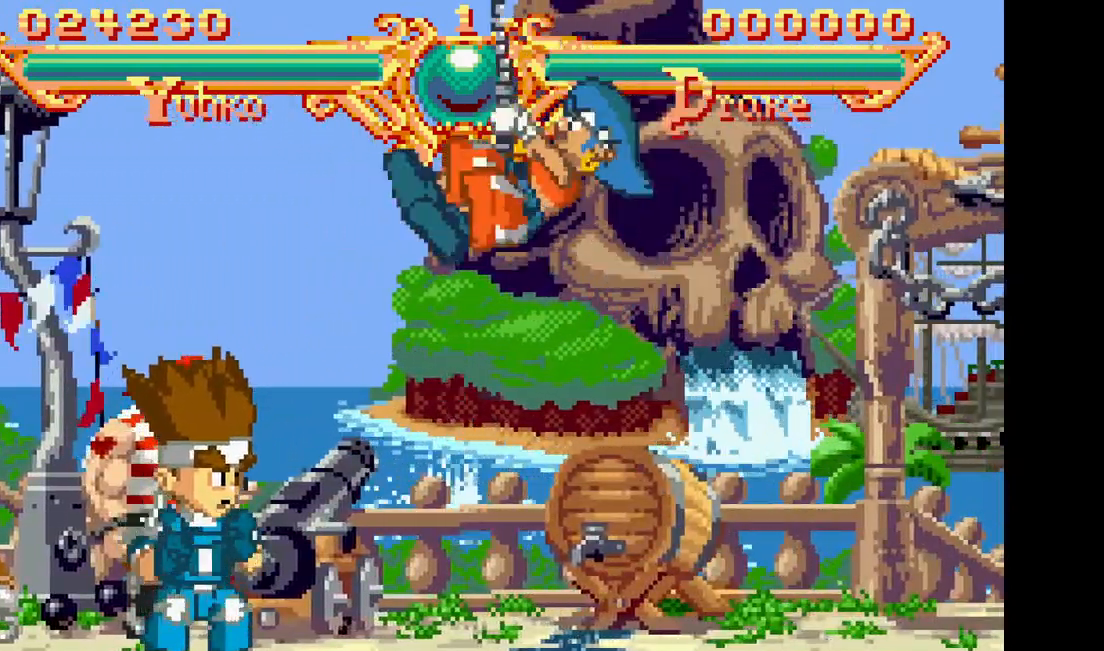
{"dt_ms": 500, "buttons": ["SQUARE", "TRIANGLE", "DPAD_LEFT"], "events": [[67, "SQUARE", "down"], [67, "TRIANGLE", "down"], [150, "TRIANGLE", "up"], [167, "SQUARE", "up"], [233, "SQUARE", "down"], [233, "TRIANGLE", "down"], [333, "SQUARE", "up"], [350, "TRIANGLE", "up"], [433, "SQUARE", "down"], [433, "TRIANGLE", "down"]]}
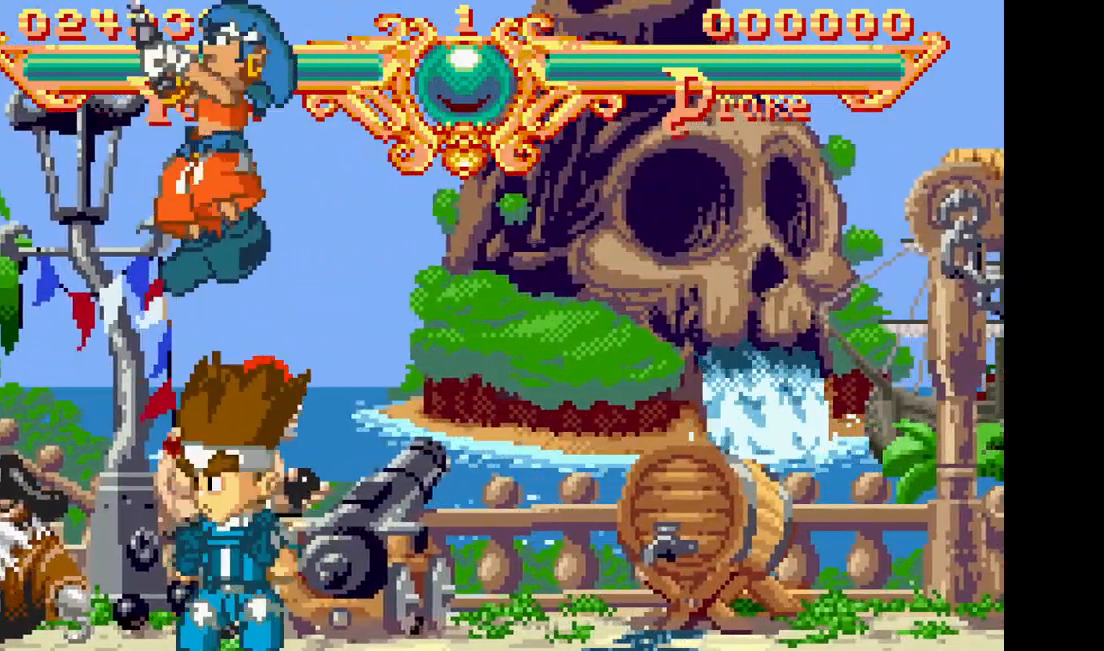
{"dt_ms": 500, "buttons": ["SQUARE", "TRIANGLE", "DPAD_LEFT"], "events": [[50, "SQUARE", "up"], [50, "TRIANGLE", "up"], [100, "SQUARE", "down"], [117, "TRIANGLE", "down"], [217, "SQUARE", "up"], [217, "TRIANGLE", "up"], [283, "SQUARE", "down"], [300, "TRIANGLE", "down"], [383, "SQUARE", "up"], [400, "TRIANGLE", "up"], [467, "SQUARE", "down"], [467, "TRIANGLE", "down"]]}
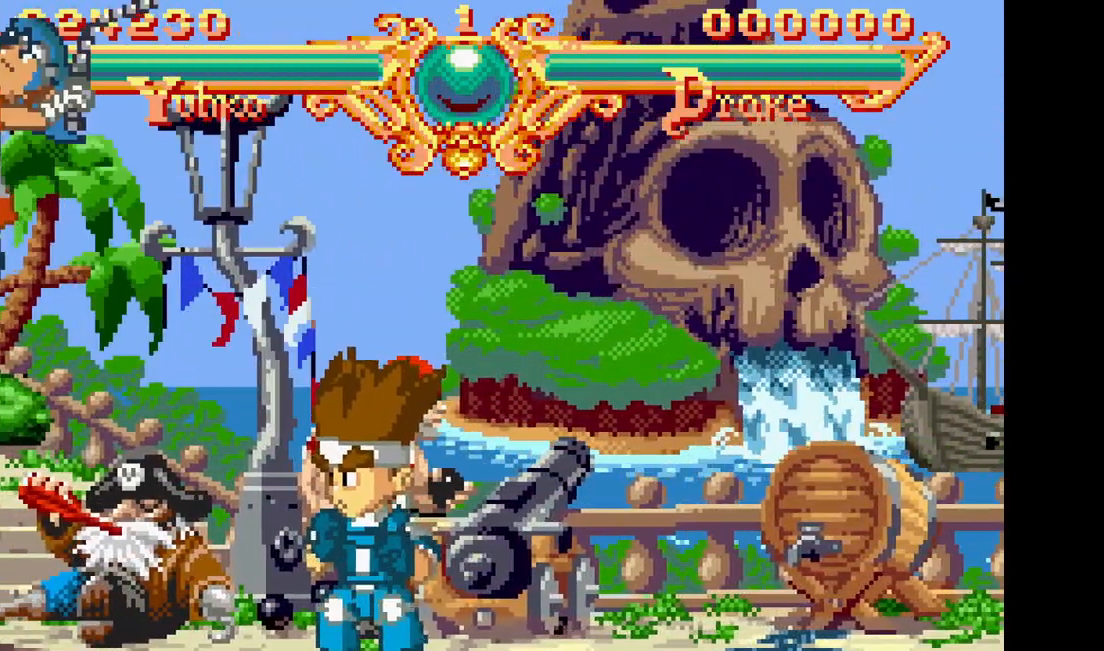
{"dt_ms": 500, "buttons": ["SQUARE", "TRIANGLE", "DPAD_LEFT"], "events": [[50, "SQUARE", "up"], [50, "TRIANGLE", "up"], [117, "SQUARE", "down"], [117, "TRIANGLE", "down"], [217, "SQUARE", "up"], [217, "TRIANGLE", "up"], [283, "SQUARE", "down"], [283, "TRIANGLE", "down"], [367, "SQUARE", "up"], [383, "TRIANGLE", "up"], [433, "SQUARE", "down"], [433, "TRIANGLE", "down"]]}
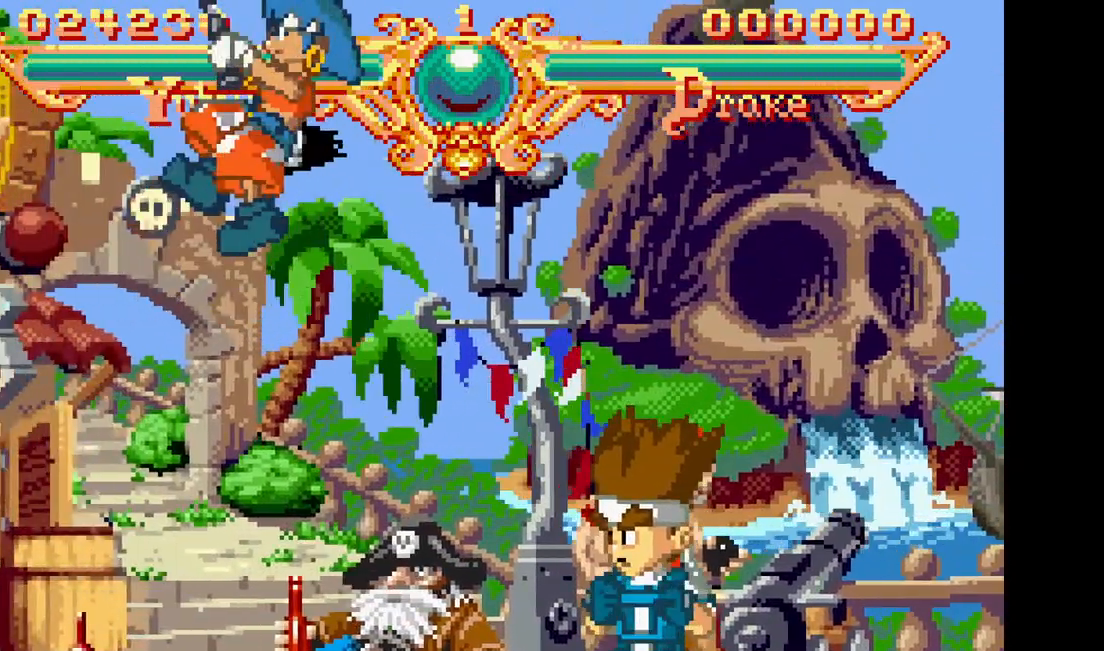
{"dt_ms": 500, "buttons": ["TRIANGLE", "DPAD_LEFT"], "events": [[33, "SQUARE", "up"], [83, "SQUARE", "down"], [183, "SQUARE", "up"], [200, "TRIANGLE", "up"], [250, "SQUARE", "down"], [250, "TRIANGLE", "down"], [333, "SQUARE", "up"], [350, "TRIANGLE", "up"], [417, "SQUARE", "down"], [417, "TRIANGLE", "down"], [500, "SQUARE", "up"]]}
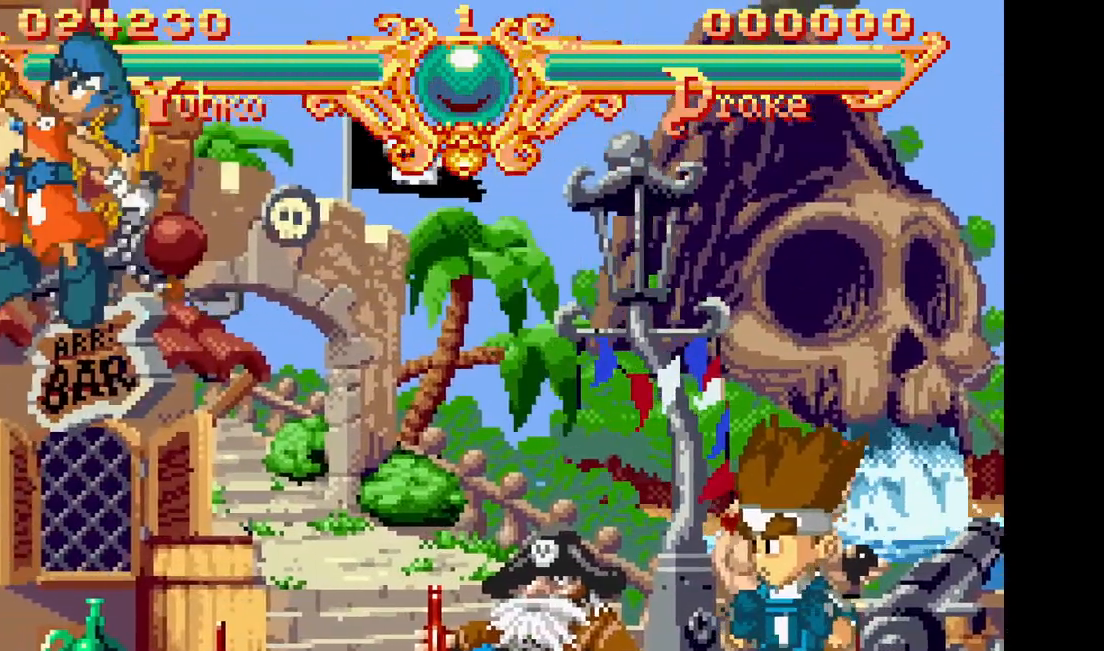
{"dt_ms": 500, "buttons": ["TRIANGLE", "DPAD_LEFT"], "events": [[17, "TRIANGLE", "up"], [83, "SQUARE", "down"], [83, "TRIANGLE", "down"], [167, "SQUARE", "up"], [183, "TRIANGLE", "up"], [250, "SQUARE", "down"], [250, "TRIANGLE", "down"], [333, "SQUARE", "up"], [350, "TRIANGLE", "up"], [417, "SQUARE", "down"], [417, "TRIANGLE", "down"], [500, "SQUARE", "up"]]}
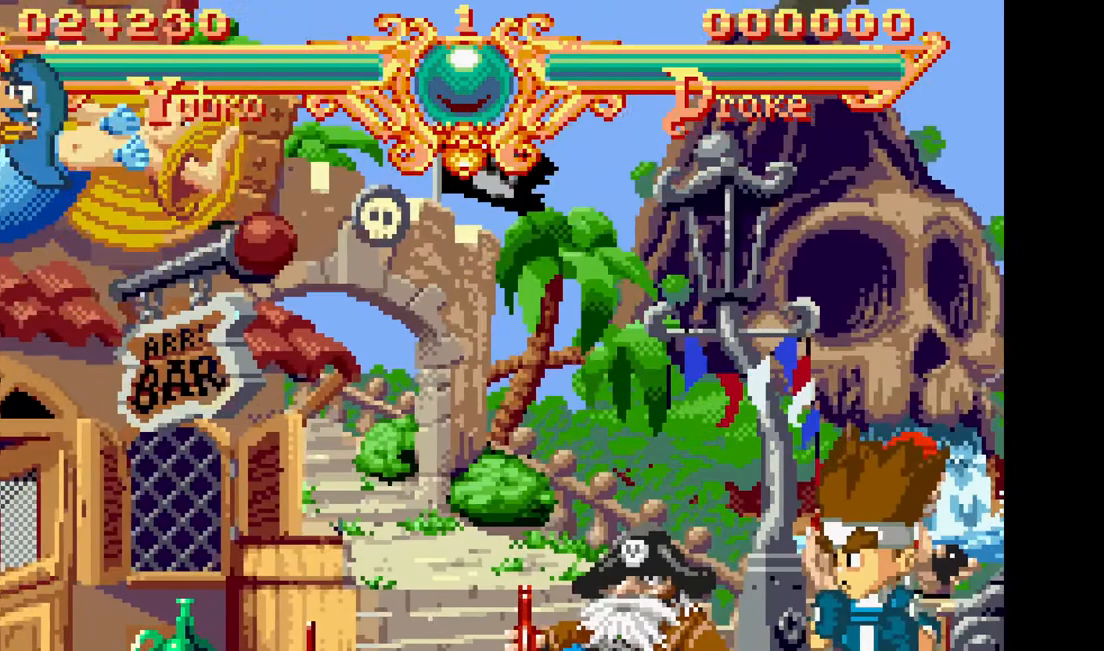
{"dt_ms": 500, "buttons": ["SQUARE", "TRIANGLE", "DPAD_LEFT"], "events": [[17, "TRIANGLE", "up"], [83, "SQUARE", "down"], [83, "TRIANGLE", "down"], [183, "SQUARE", "up"], [183, "TRIANGLE", "up"], [250, "SQUARE", "down"], [250, "TRIANGLE", "down"], [350, "SQUARE", "up"], [350, "TRIANGLE", "up"], [417, "SQUARE", "down"], [417, "TRIANGLE", "down"]]}
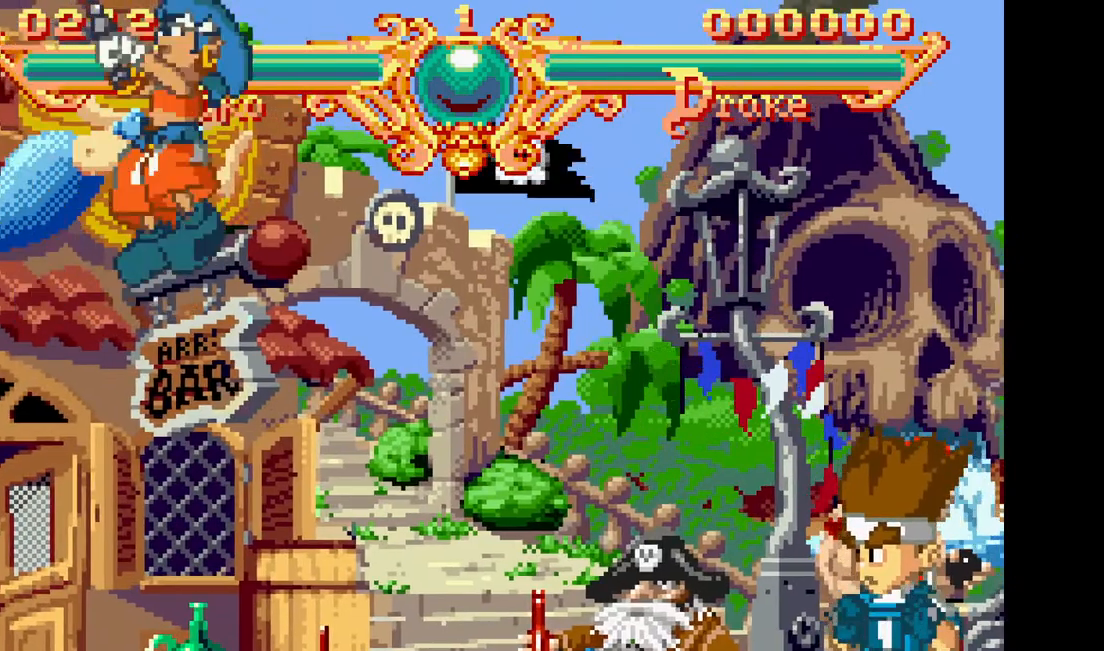
{"dt_ms": 500, "buttons": ["SQUARE", "TRIANGLE", "DPAD_LEFT"], "events": [[17, "SQUARE", "up"], [33, "TRIANGLE", "up"], [83, "TRIANGLE", "down"], [100, "SQUARE", "down"], [183, "SQUARE", "up"], [200, "TRIANGLE", "up"], [267, "SQUARE", "down"], [267, "TRIANGLE", "down"], [367, "SQUARE", "up"], [383, "TRIANGLE", "up"], [450, "SQUARE", "down"], [450, "TRIANGLE", "down"]]}
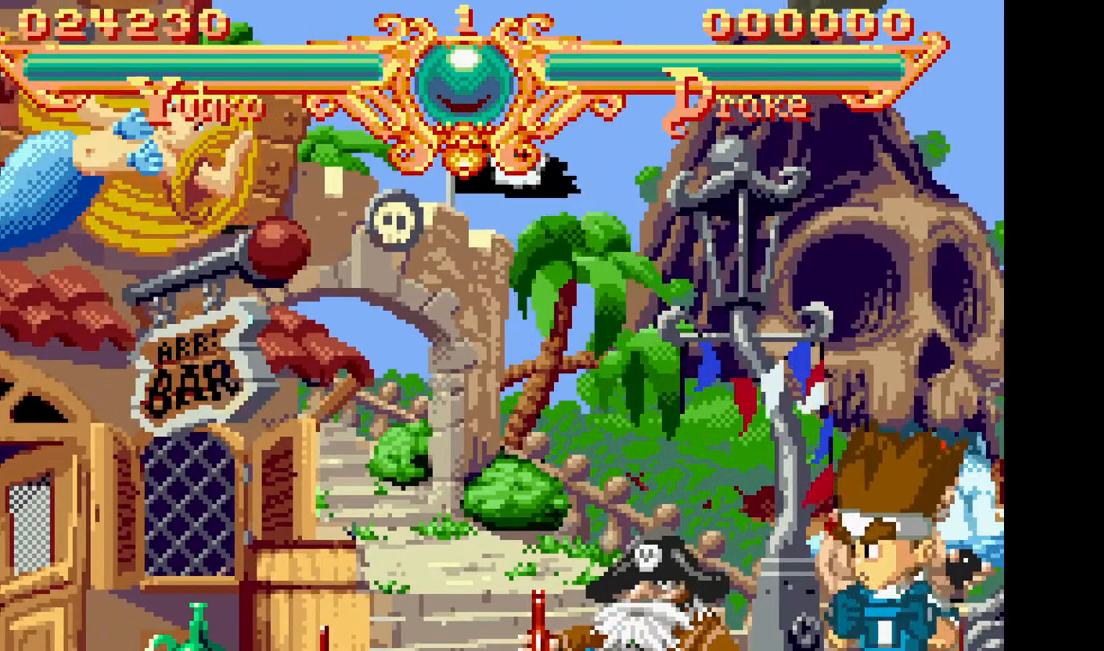
{"dt_ms": 500, "buttons": ["SQUARE", "TRIANGLE", "DPAD_LEFT"], "events": [[50, "SQUARE", "up"], [50, "TRIANGLE", "up"], [117, "SQUARE", "down"], [117, "TRIANGLE", "down"], [233, "SQUARE", "up"], [233, "TRIANGLE", "up"], [300, "SQUARE", "down"], [300, "TRIANGLE", "down"], [400, "SQUARE", "up"], [417, "TRIANGLE", "up"], [483, "SQUARE", "down"], [483, "TRIANGLE", "down"]]}
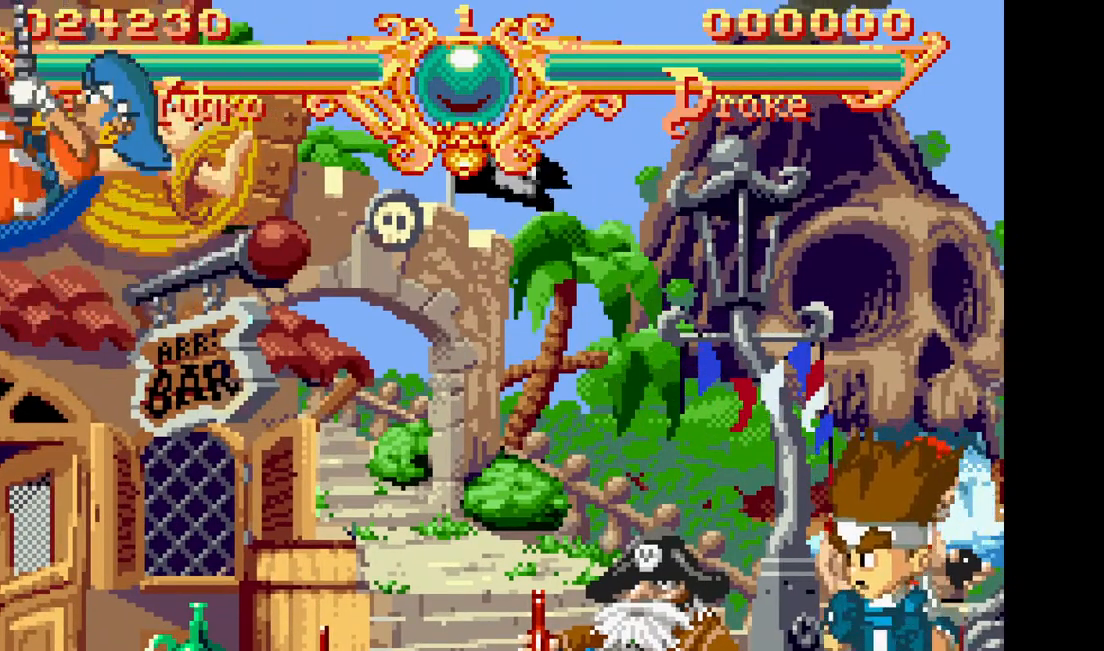
{"dt_ms": 500, "buttons": ["DPAD_LEFT"], "events": [[83, "SQUARE", "up"], [100, "TRIANGLE", "up"], [183, "SQUARE", "down"], [183, "TRIANGLE", "down"], [283, "SQUARE", "up"], [283, "TRIANGLE", "up"], [367, "SQUARE", "down"], [367, "TRIANGLE", "down"], [467, "SQUARE", "up"], [467, "TRIANGLE", "up"]]}
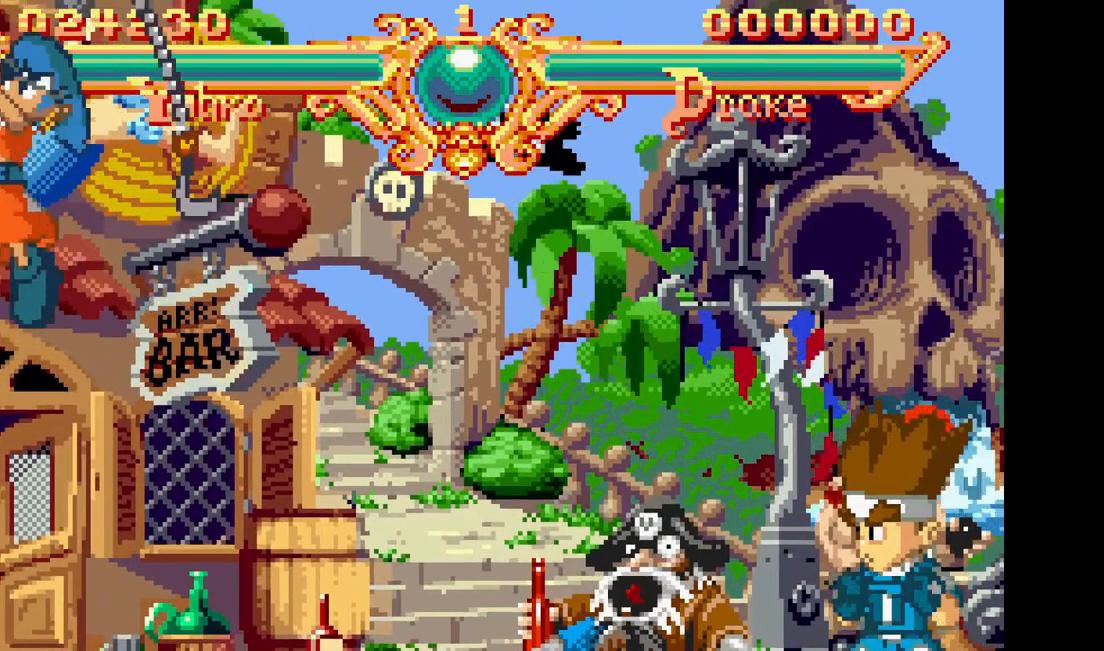
{"dt_ms": 500, "buttons": ["SQUARE", "TRIANGLE", "DPAD_LEFT"], "events": [[33, "SQUARE", "down"], [50, "TRIANGLE", "down"], [150, "SQUARE", "up"], [150, "TRIANGLE", "up"], [217, "SQUARE", "down"], [217, "TRIANGLE", "down"], [333, "SQUARE", "up"], [333, "TRIANGLE", "up"], [400, "SQUARE", "down"], [417, "TRIANGLE", "down"]]}
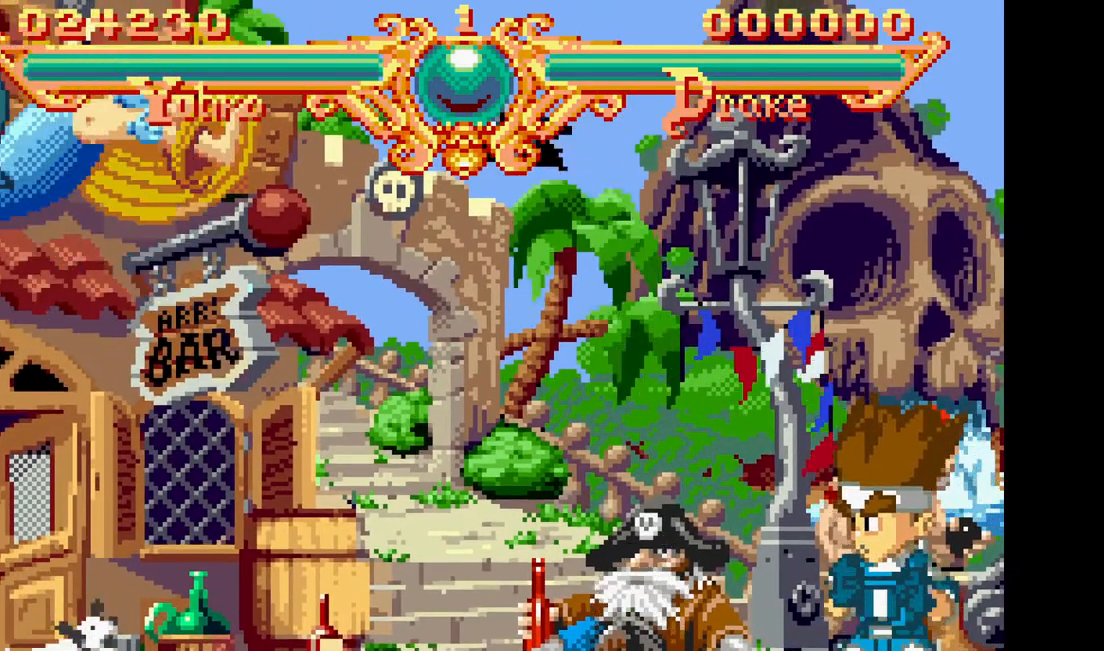
{"dt_ms": 500, "buttons": ["SQUARE", "TRIANGLE", "DPAD_LEFT"], "events": [[17, "SQUARE", "up"], [17, "TRIANGLE", "up"], [100, "SQUARE", "down"], [100, "TRIANGLE", "down"], [200, "SQUARE", "up"], [200, "TRIANGLE", "up"], [283, "SQUARE", "down"], [283, "TRIANGLE", "down"], [383, "SQUARE", "up"], [400, "TRIANGLE", "up"], [467, "SQUARE", "down"], [467, "TRIANGLE", "down"]]}
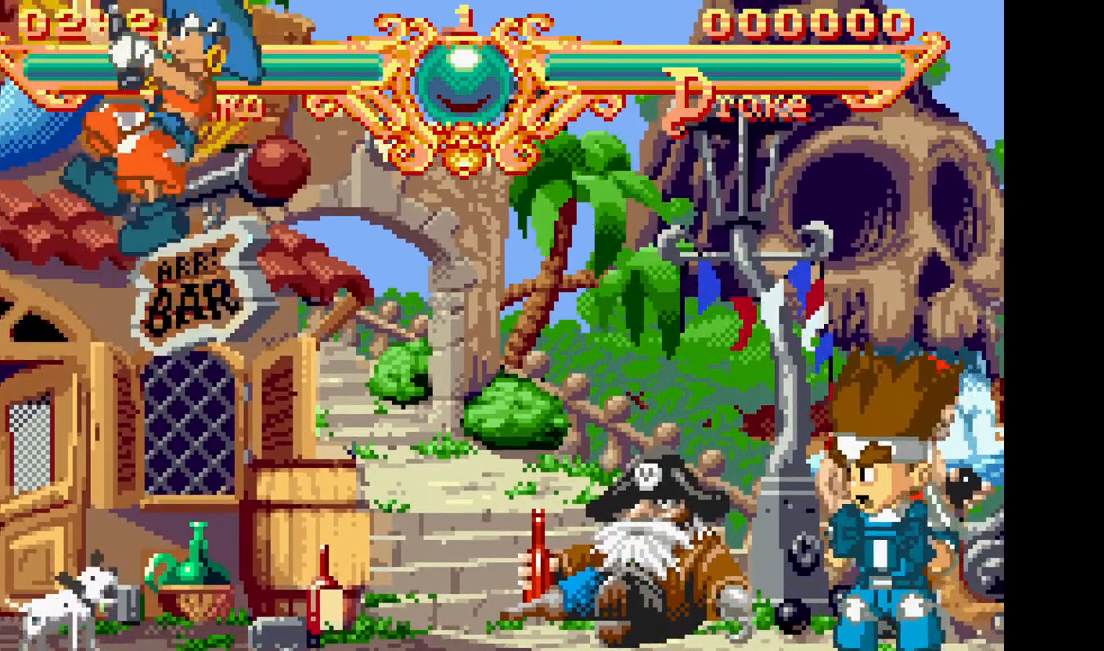
{"dt_ms": 500, "buttons": ["DPAD_LEFT"], "events": [[67, "SQUARE", "up"], [83, "TRIANGLE", "up"], [150, "SQUARE", "down"], [150, "TRIANGLE", "down"], [267, "SQUARE", "up"], [267, "TRIANGLE", "up"], [350, "SQUARE", "down"], [350, "TRIANGLE", "down"], [450, "SQUARE", "up"], [467, "TRIANGLE", "up"]]}
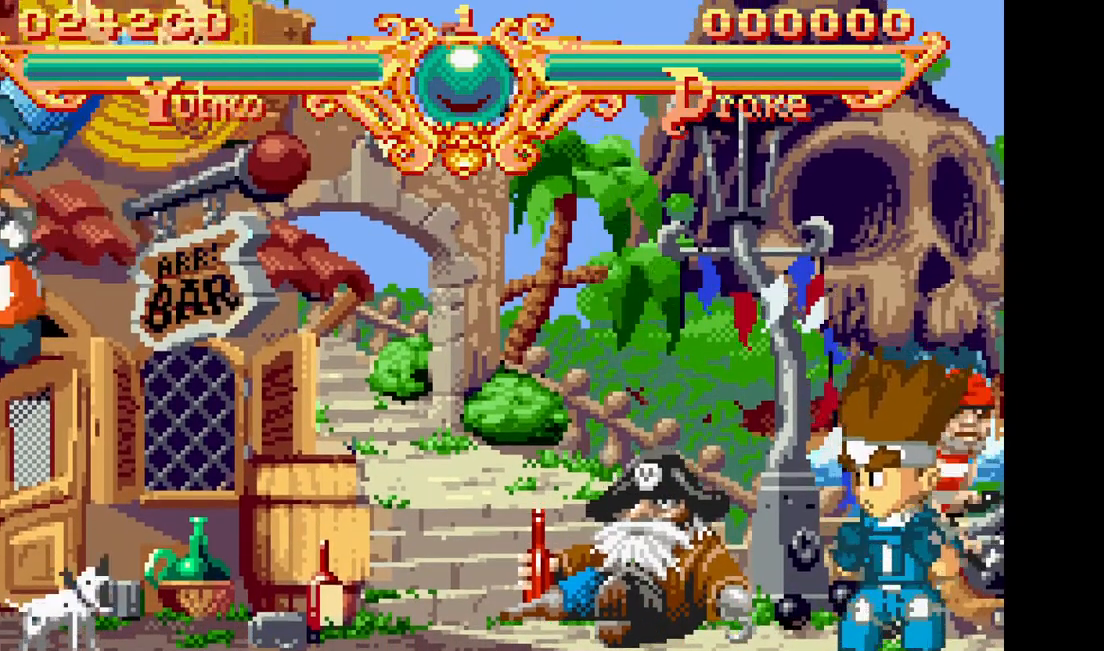
{"dt_ms": 500, "buttons": ["SQUARE", "TRIANGLE", "DPAD_LEFT"], "events": [[33, "SQUARE", "down"], [33, "TRIANGLE", "down"], [133, "SQUARE", "up"], [133, "TRIANGLE", "up"], [217, "SQUARE", "down"], [233, "TRIANGLE", "down"], [333, "SQUARE", "up"], [333, "TRIANGLE", "up"], [400, "SQUARE", "down"], [400, "TRIANGLE", "down"]]}
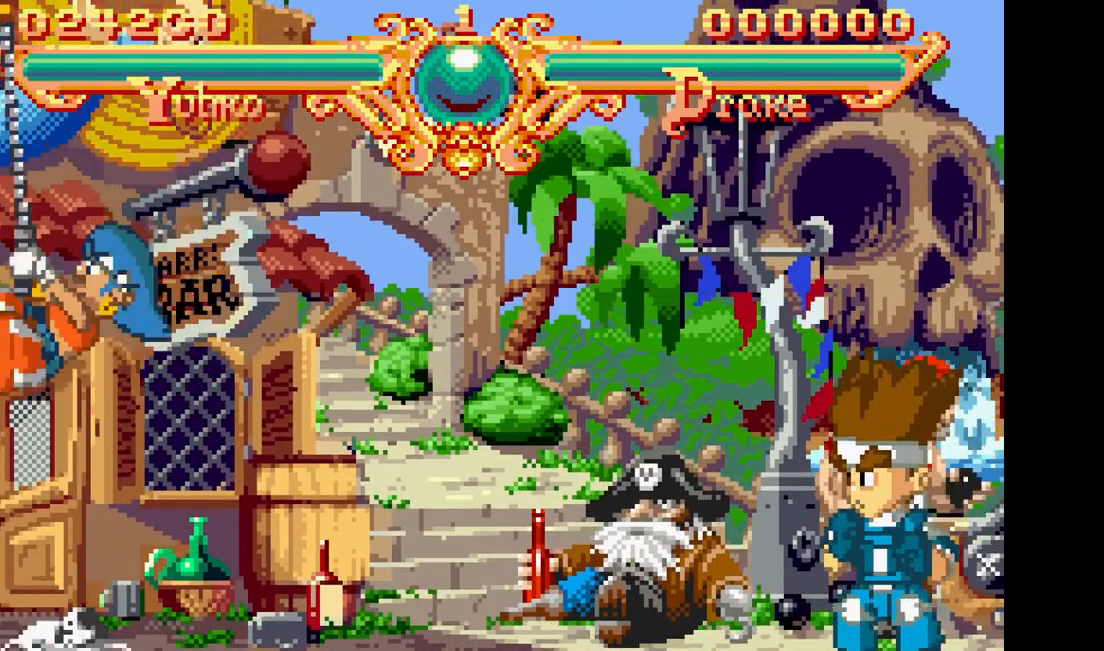
{"dt_ms": 500, "buttons": ["SQUARE", "TRIANGLE", "DPAD_LEFT"], "events": [[17, "SQUARE", "up"], [17, "TRIANGLE", "up"], [83, "SQUARE", "down"], [83, "TRIANGLE", "down"], [200, "SQUARE", "up"], [200, "TRIANGLE", "up"], [267, "SQUARE", "down"], [267, "TRIANGLE", "down"], [367, "SQUARE", "up"], [383, "TRIANGLE", "up"], [450, "SQUARE", "down"], [450, "TRIANGLE", "down"]]}
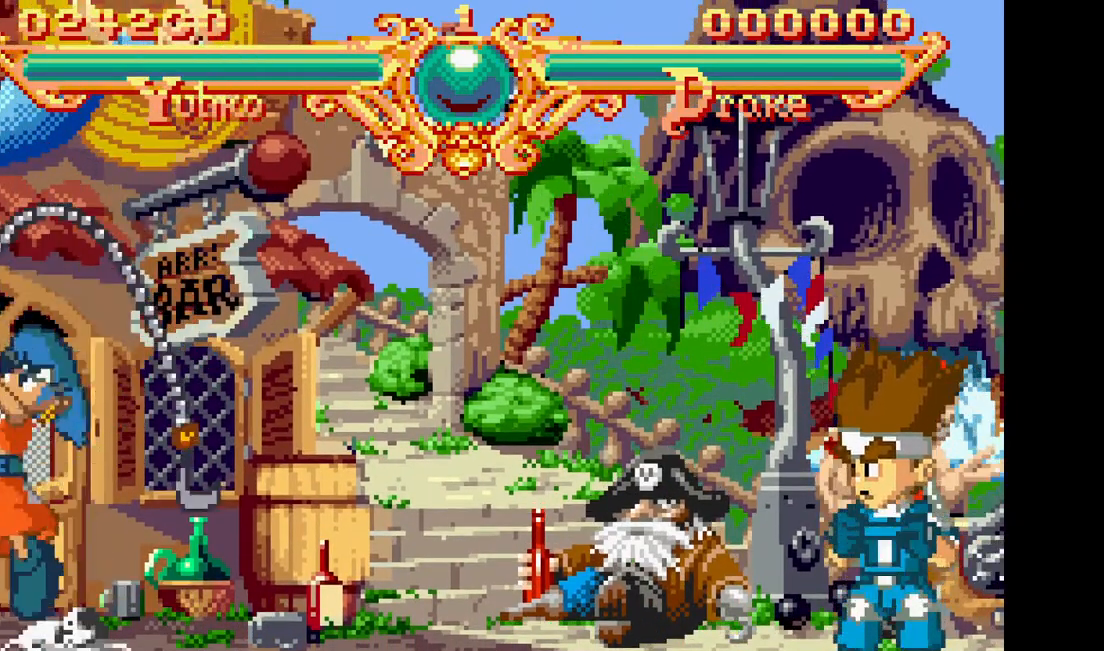
{"dt_ms": 500, "buttons": [], "events": [[67, "SQUARE", "up"], [67, "TRIANGLE", "up"], [117, "TRIANGLE", "down"], [133, "SQUARE", "down"], [250, "SQUARE", "up"], [267, "TRIANGLE", "up"], [300, "DPAD_LEFT", "up"]]}